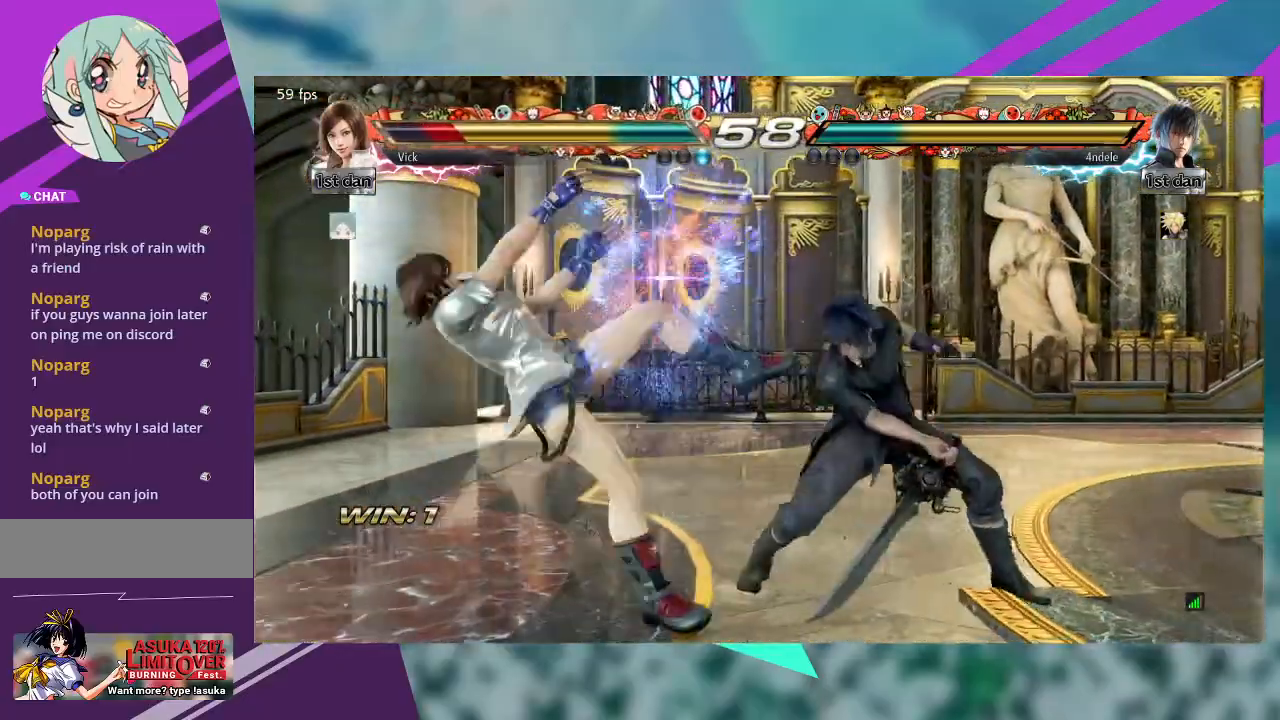
Gameplay with a controller (arcade stick); each line is a JSON object with the inputs held at the frame after it (dt_ms = milliseconds from this image to that frame). "events" lists button and stick changes between this image and that frame as [ms after this image, input, new state], when the widget could be followed in between. Not read: L1 L3 R3 SQUARE other_buttons.
{"dt_ms": 500, "buttons": [], "left_stick": "left", "events": []}
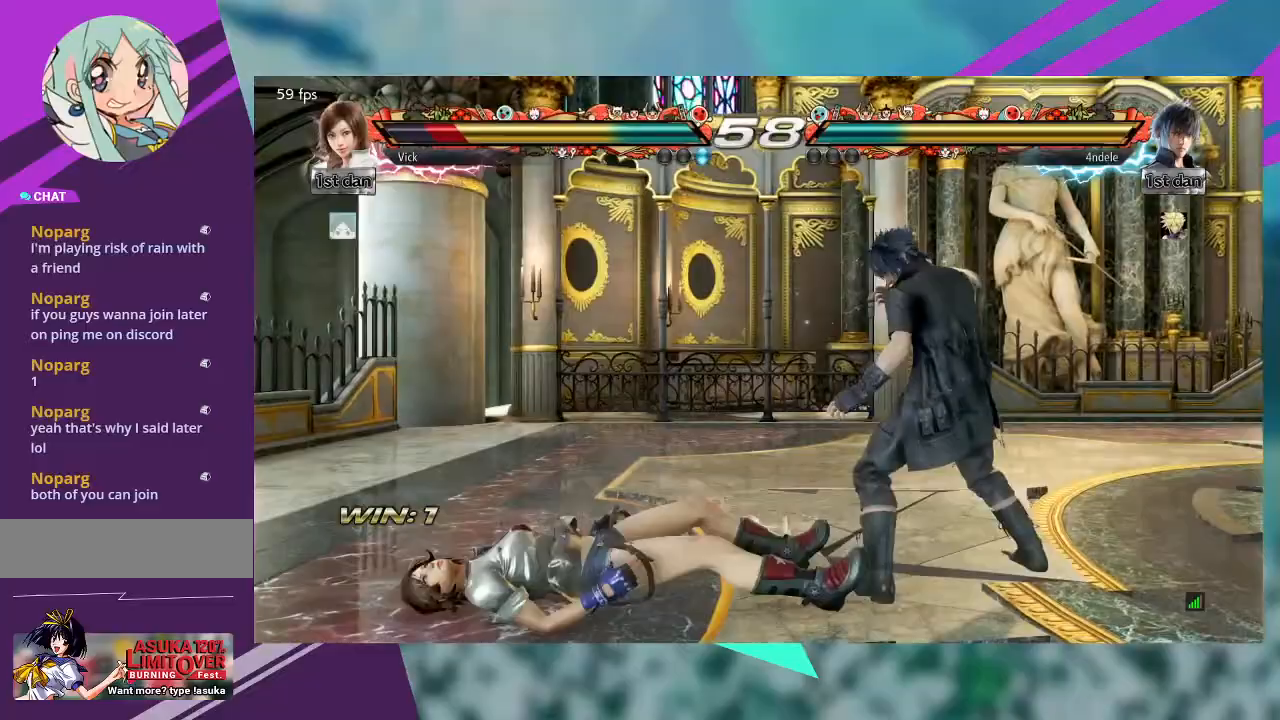
{"dt_ms": 500, "buttons": [], "left_stick": "left", "events": []}
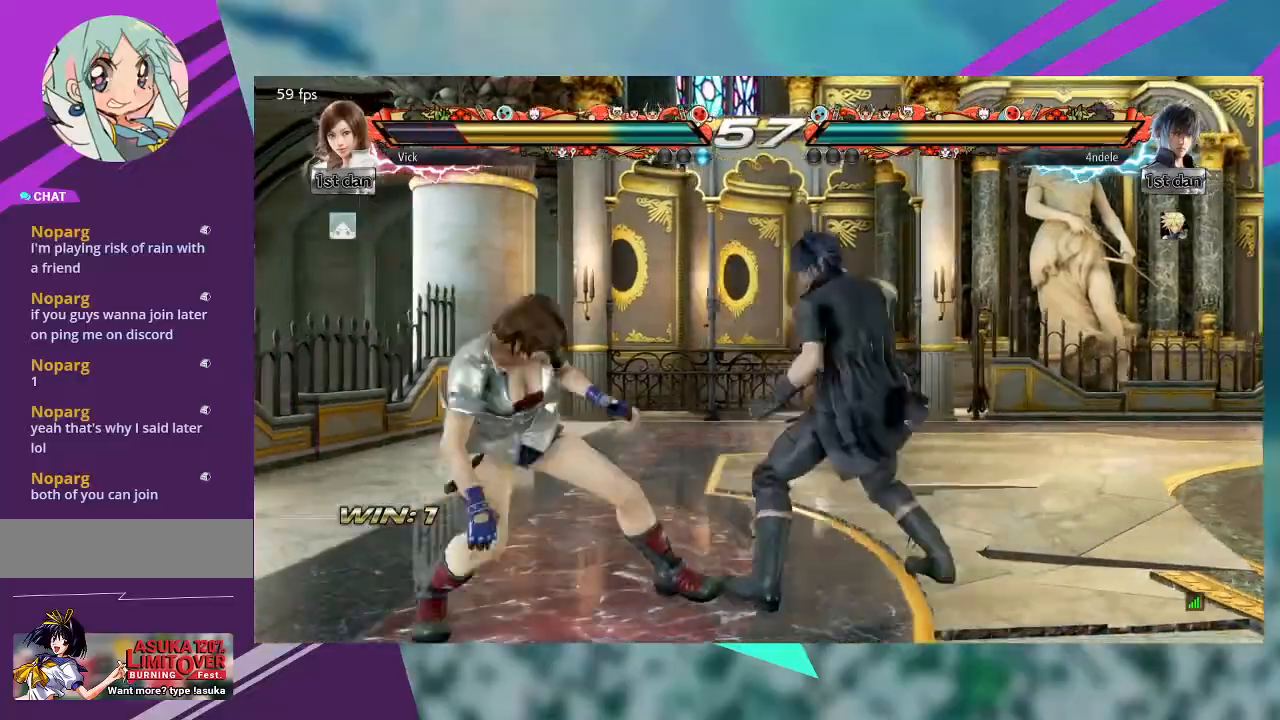
{"dt_ms": 500, "buttons": [], "left_stick": "down-left", "events": [[433, "left_stick", "down-left"]]}
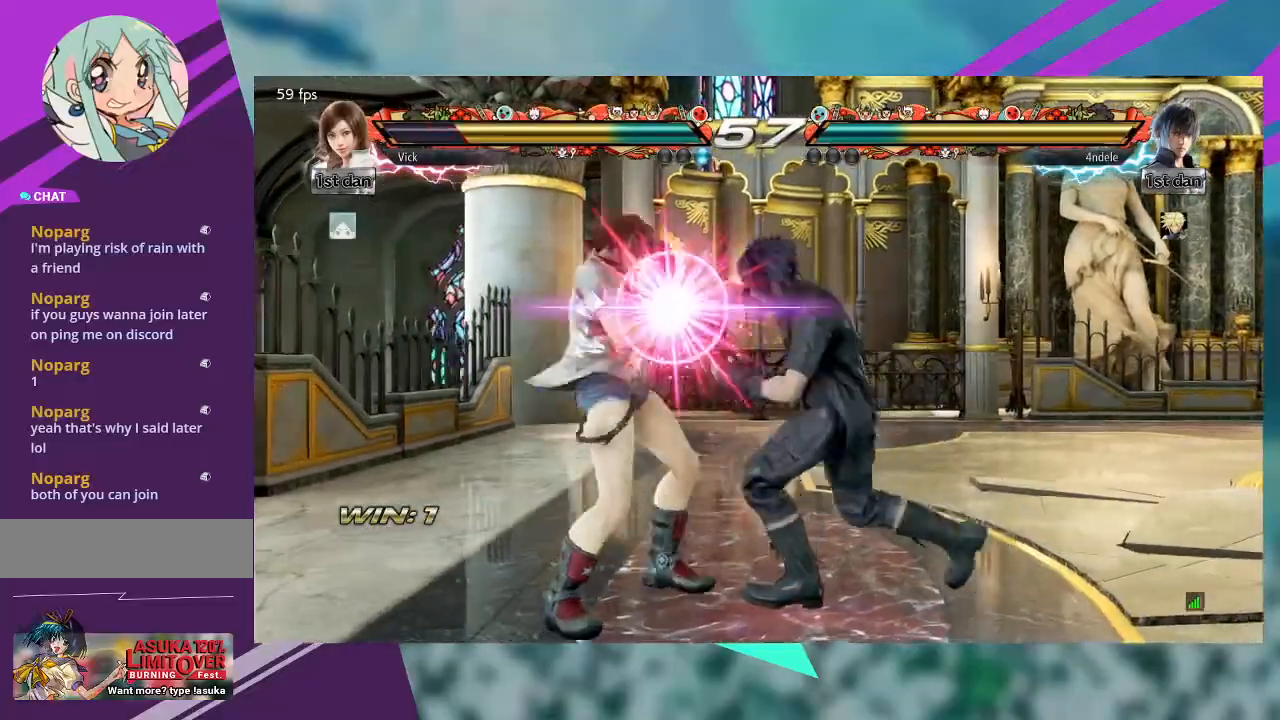
{"dt_ms": 500, "buttons": ["TRIANGLE"], "left_stick": "left", "events": [[300, "left_stick", "left"], [367, "TRIANGLE", "down"]]}
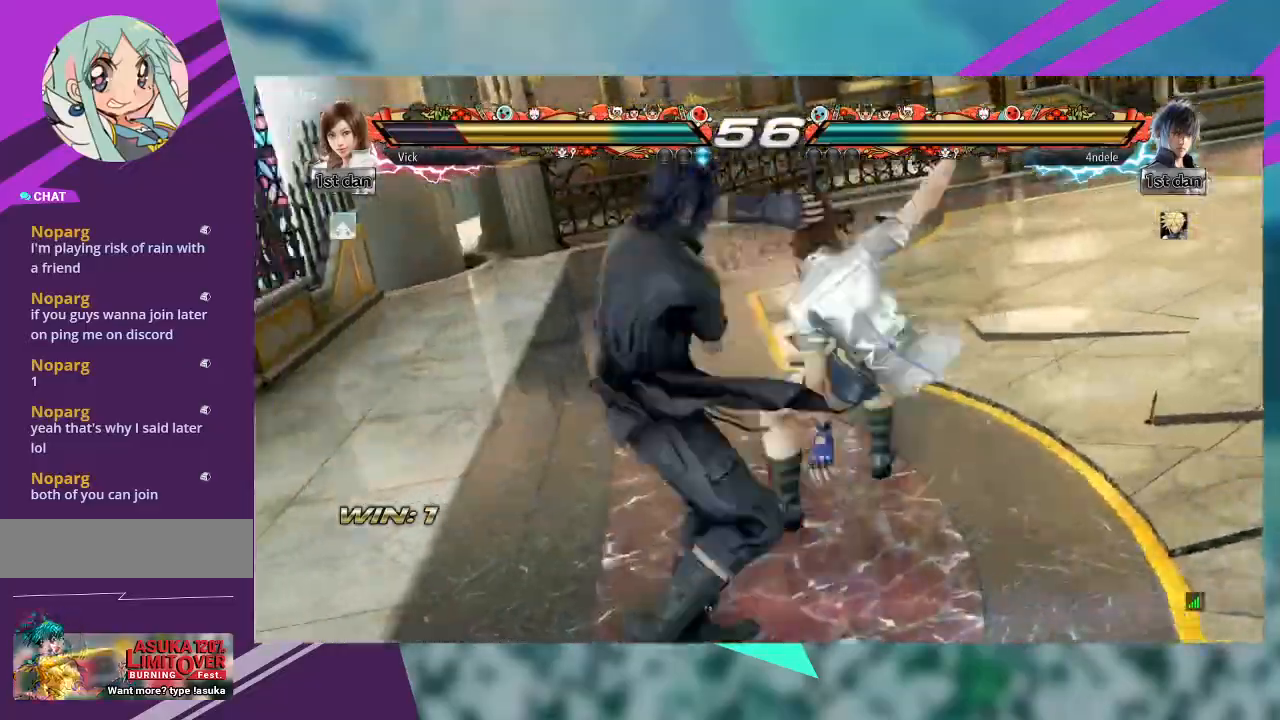
{"dt_ms": 500, "buttons": [], "left_stick": "left", "events": [[167, "TRIANGLE", "up"]]}
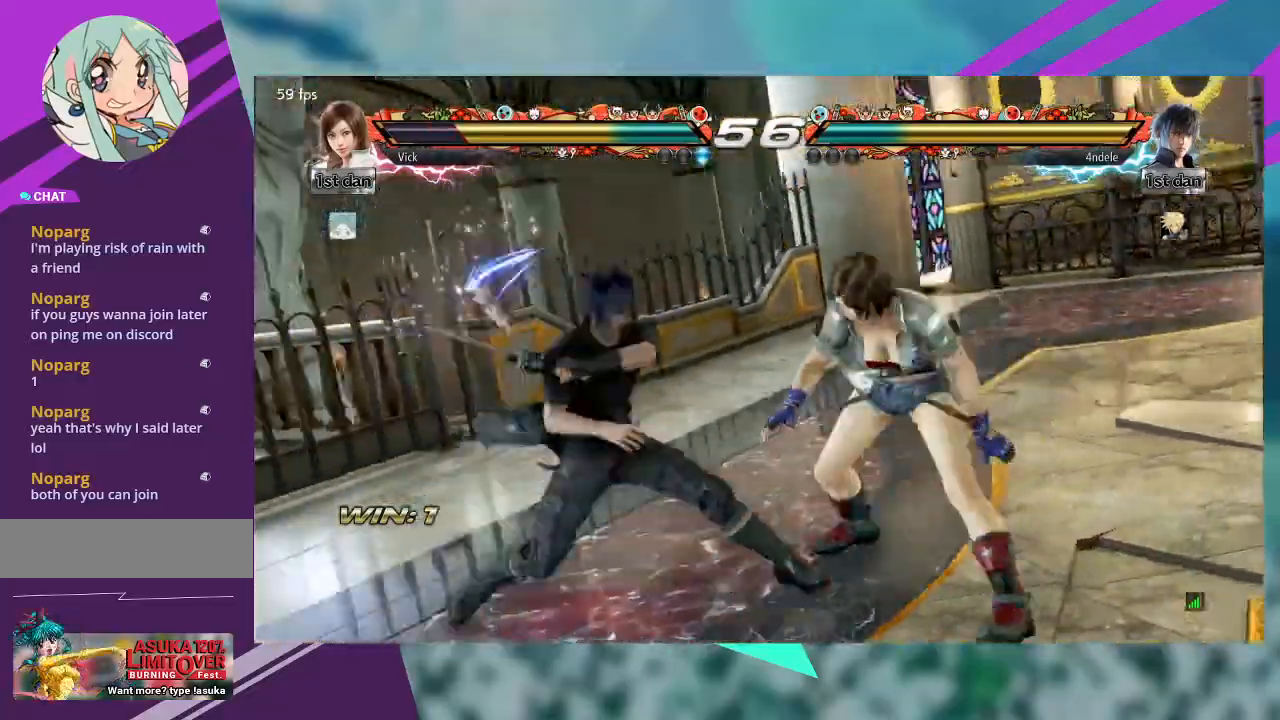
{"dt_ms": 500, "buttons": [], "left_stick": "right", "events": [[67, "left_stick", "center"], [167, "left_stick", "right"]]}
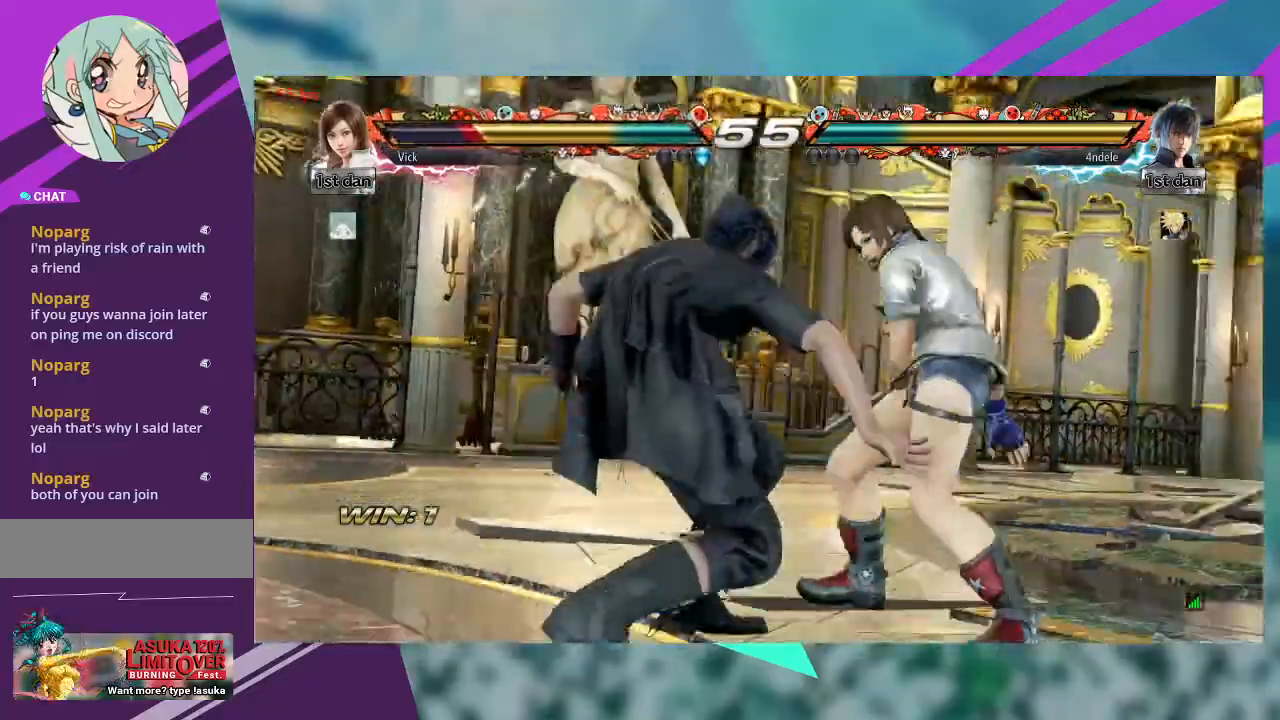
{"dt_ms": 500, "buttons": [], "left_stick": "right", "events": []}
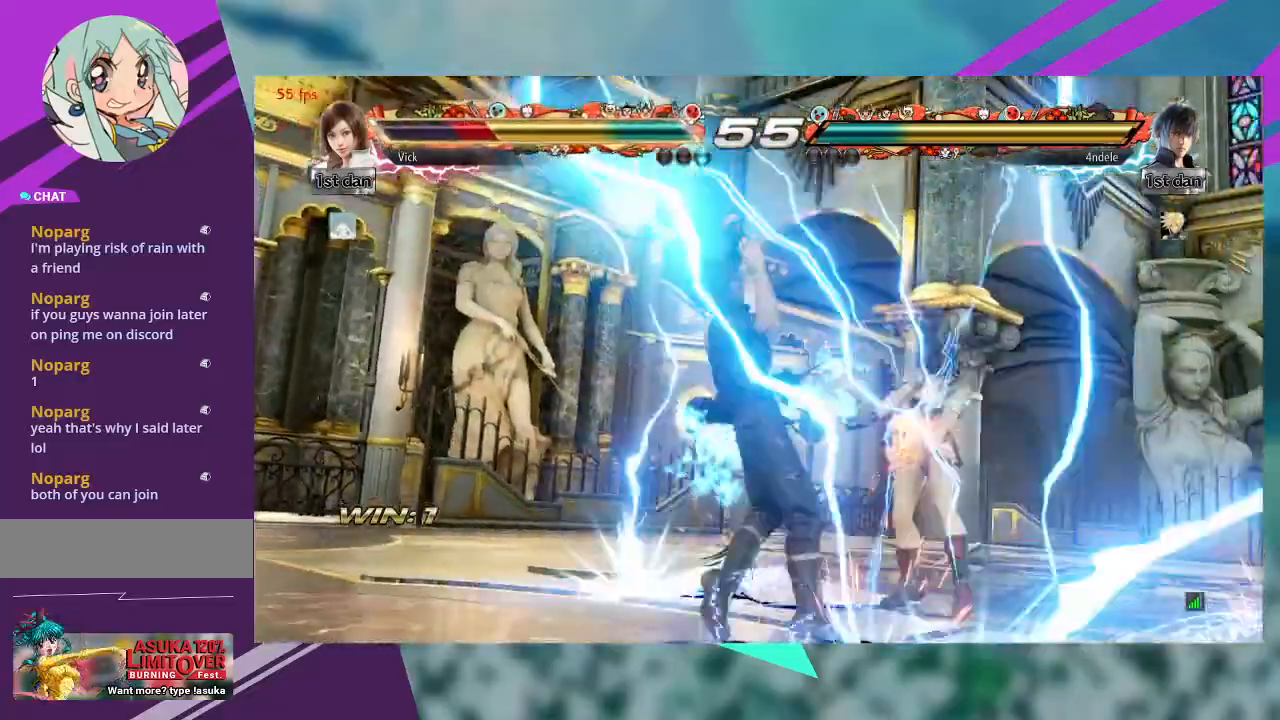
{"dt_ms": 500, "buttons": [], "left_stick": "right", "events": []}
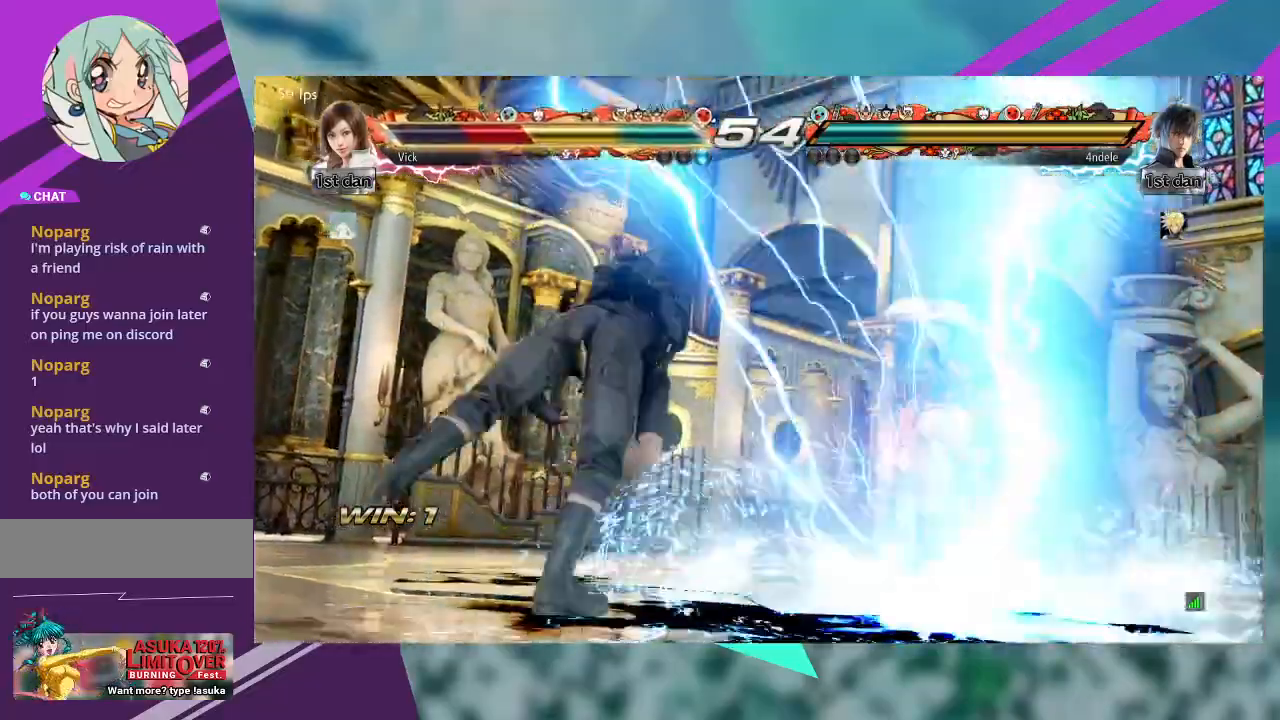
{"dt_ms": 500, "buttons": [], "left_stick": "right", "events": []}
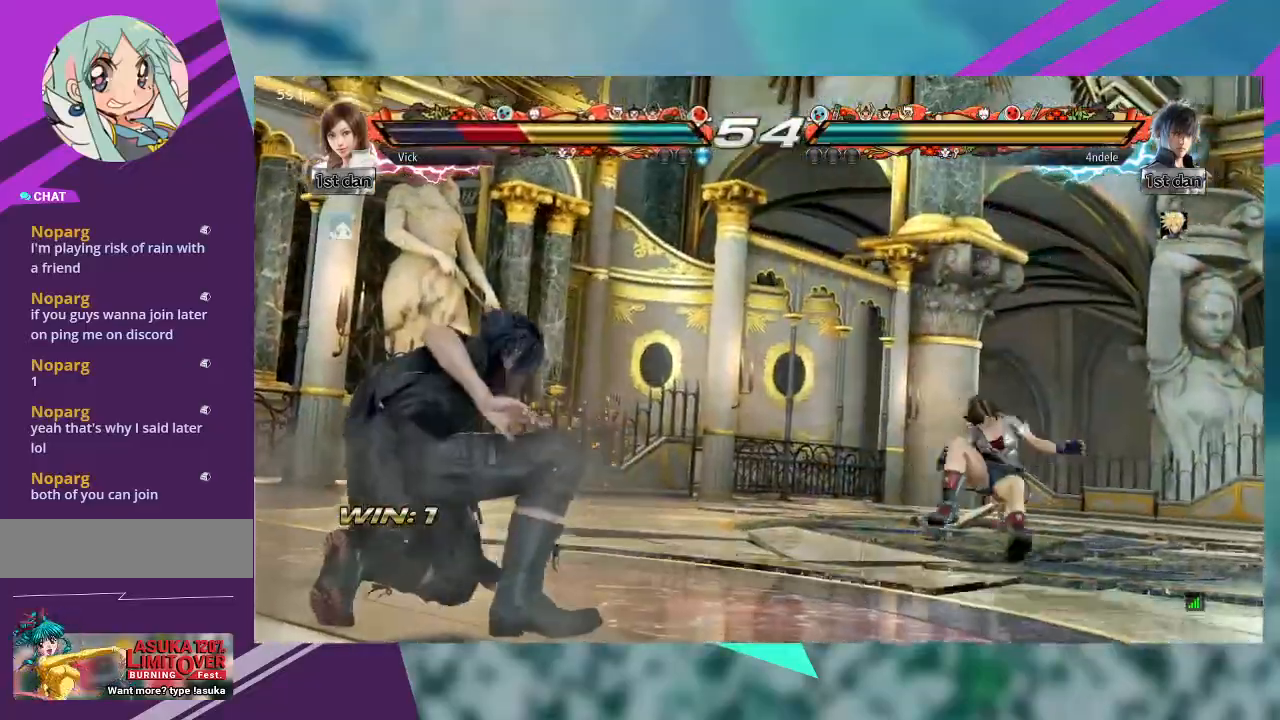
{"dt_ms": 500, "buttons": [], "left_stick": "right", "events": []}
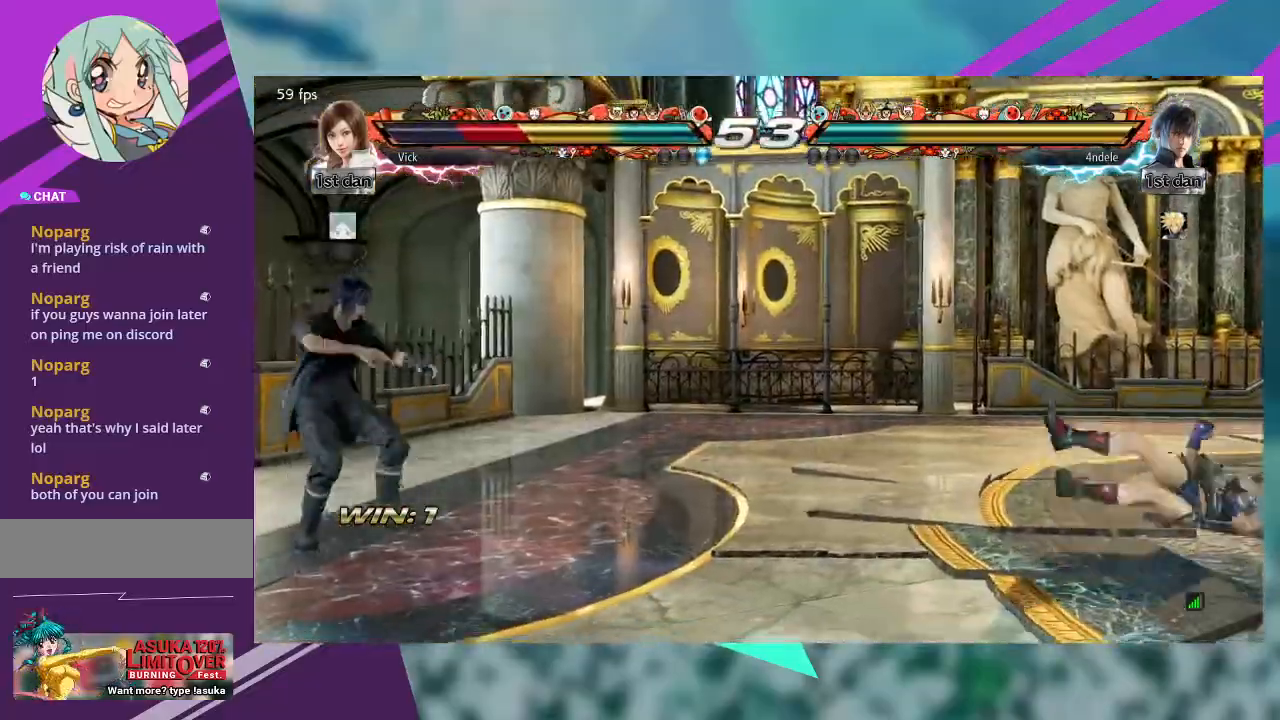
{"dt_ms": 500, "buttons": [], "left_stick": "right", "events": []}
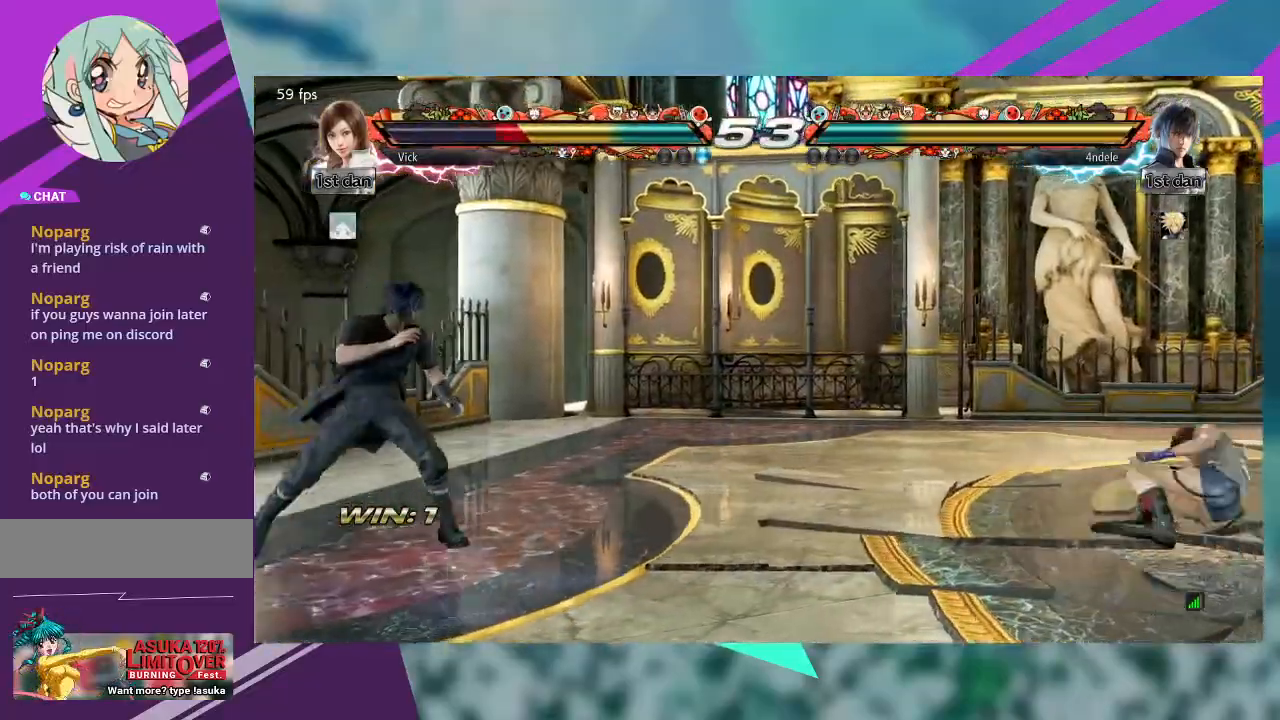
{"dt_ms": 500, "buttons": [], "left_stick": "center", "events": [[433, "left_stick", "center"]]}
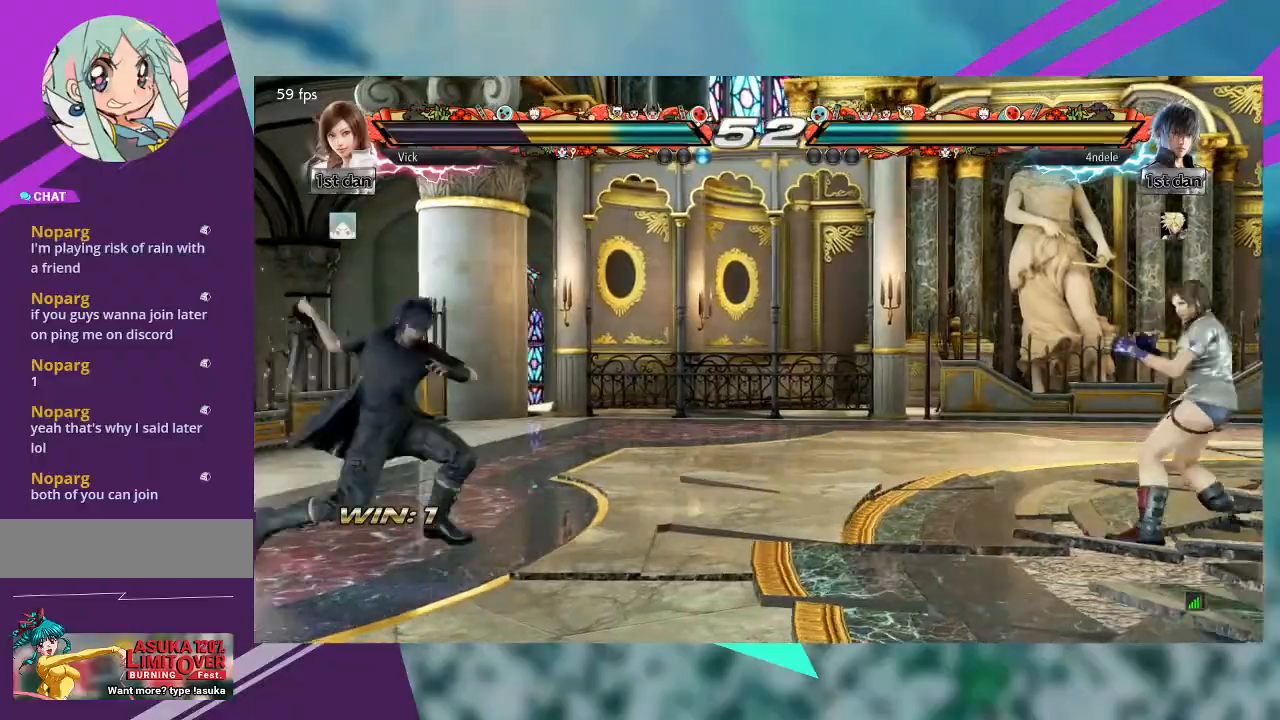
{"dt_ms": 500, "buttons": [], "left_stick": "down-right", "events": [[33, "left_stick", "down-right"], [100, "CROSS", "down"], [367, "CROSS", "up"]]}
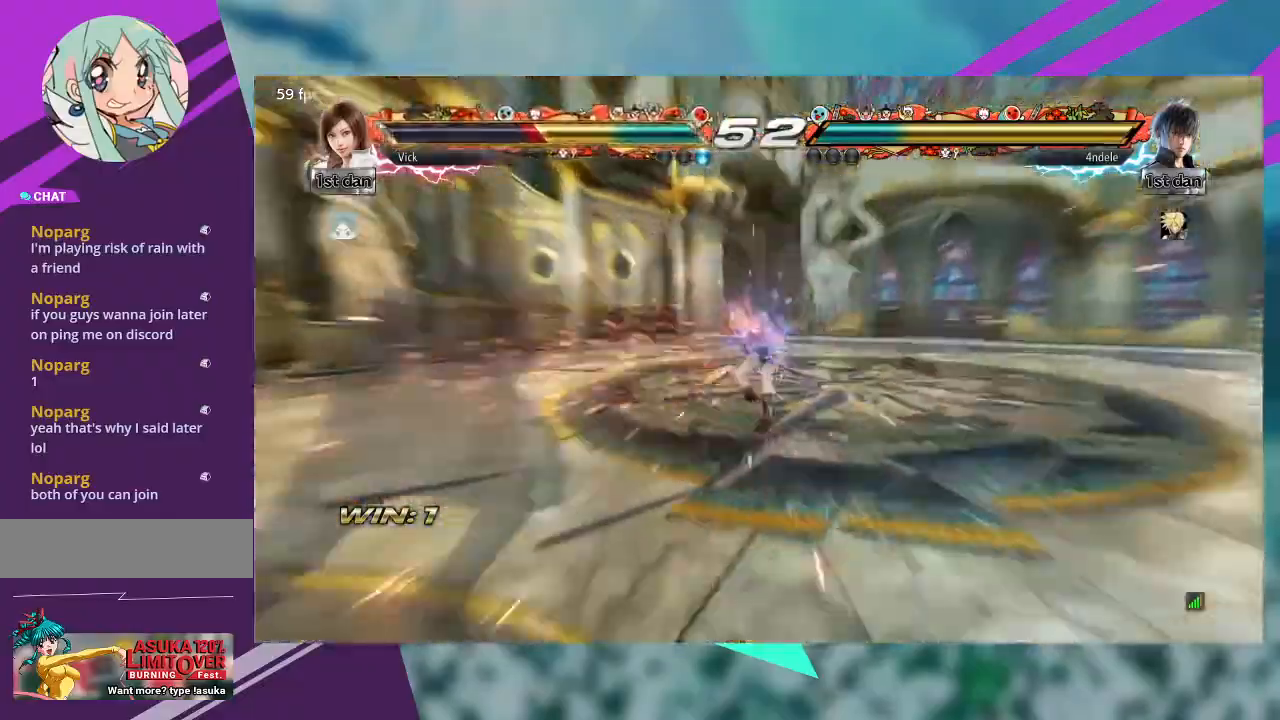
{"dt_ms": 500, "buttons": [], "left_stick": "center", "events": [[167, "left_stick", "center"]]}
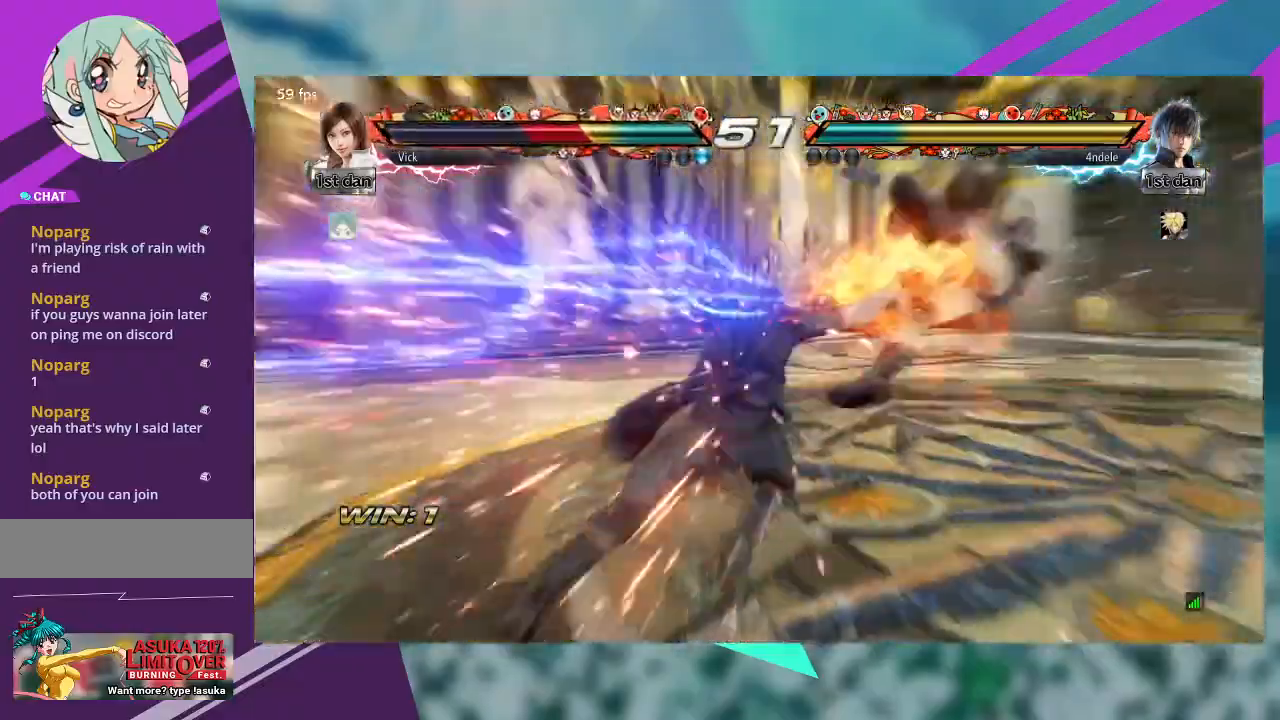
{"dt_ms": 500, "buttons": [], "left_stick": "right", "events": [[400, "left_stick", "right"]]}
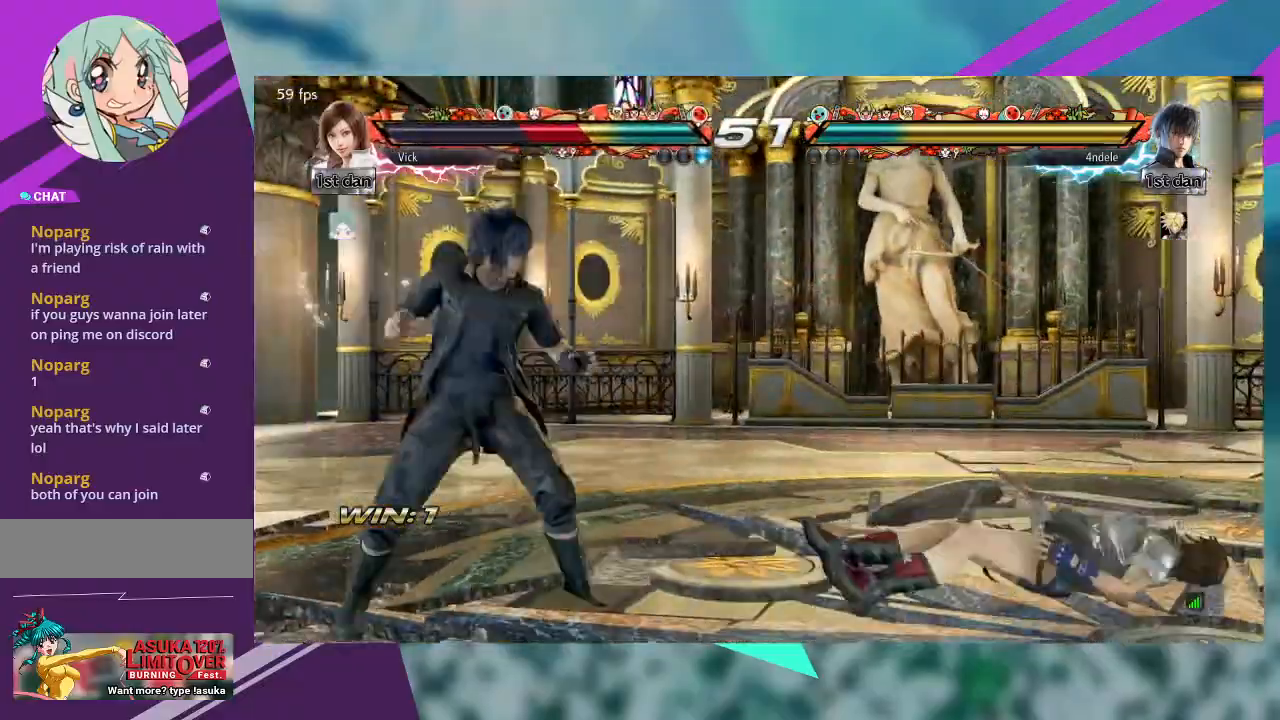
{"dt_ms": 500, "buttons": [], "left_stick": "right", "events": []}
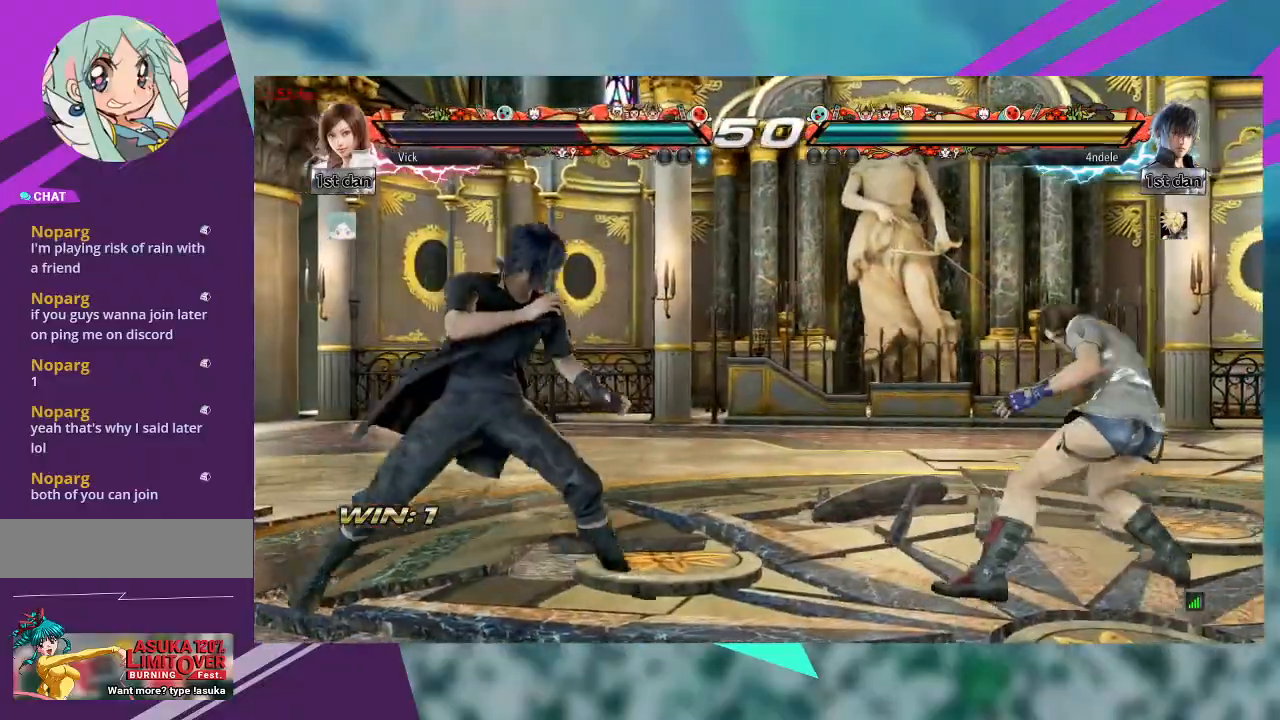
{"dt_ms": 1000, "buttons": [], "left_stick": "center"}
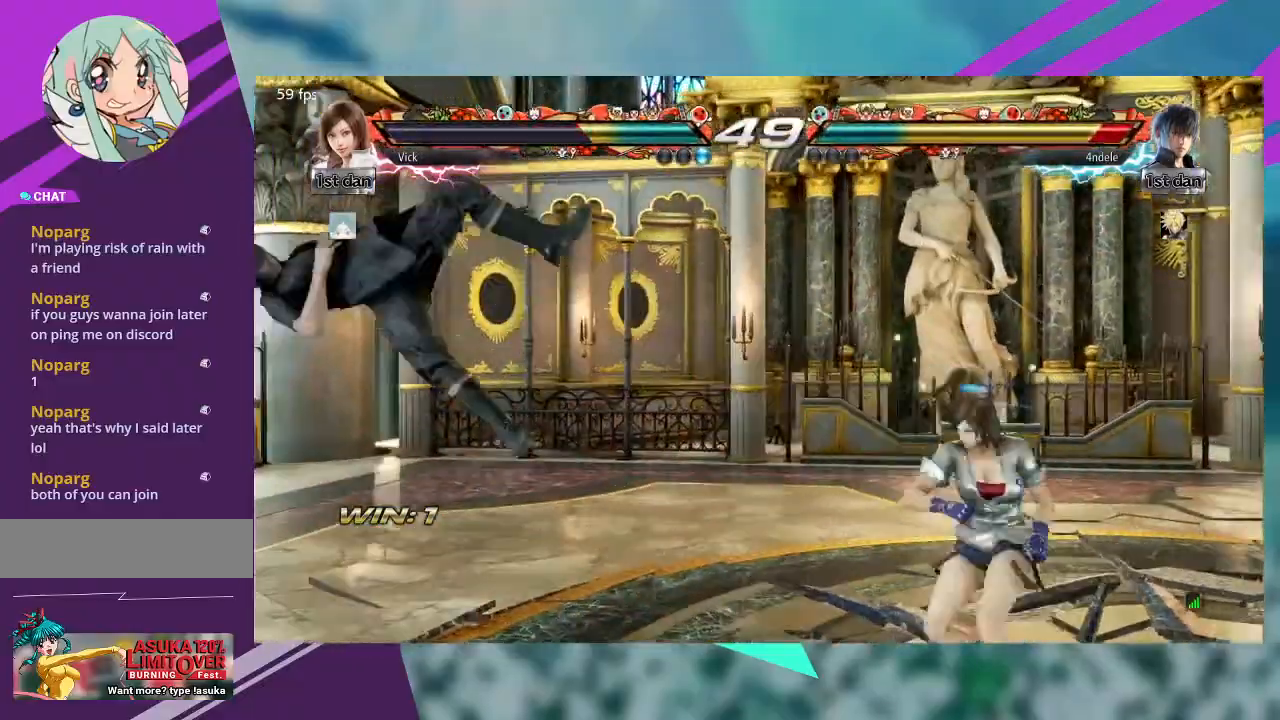
{"dt_ms": 500, "buttons": [], "left_stick": "left", "events": [[67, "left_stick", "left"], [167, "left_stick", "center"], [233, "left_stick", "left"]]}